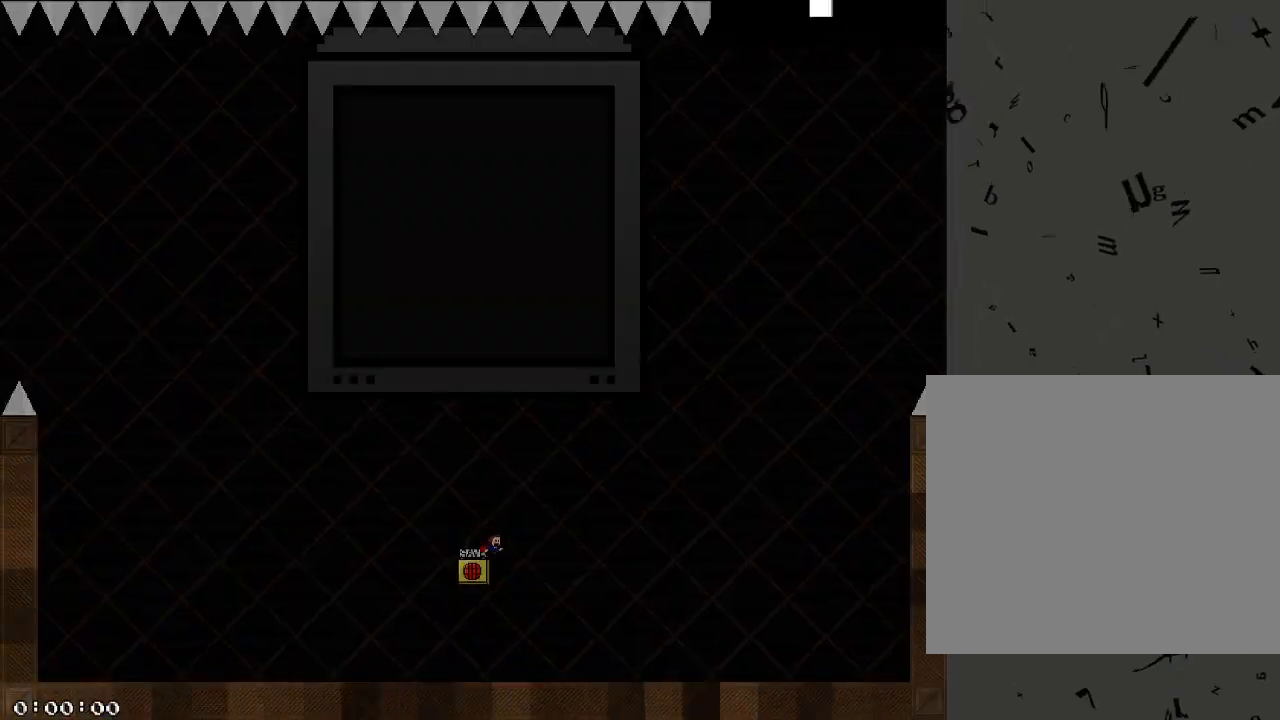
Gameplay with keyboard; each line is a JSON object with the keys held at the frame after it. "events" lists presses ("down") and releases ("up") of "/", "a", "d", "r", "s", "shift_l", "shift_r" and "w" between this image and that frame as [ms after this image, input, new state], when the widget could be followed in between. No other keys are recorded. Mouse input is not recorded.
{"keys": ["d"], "events": [[360, "d", "down"]]}
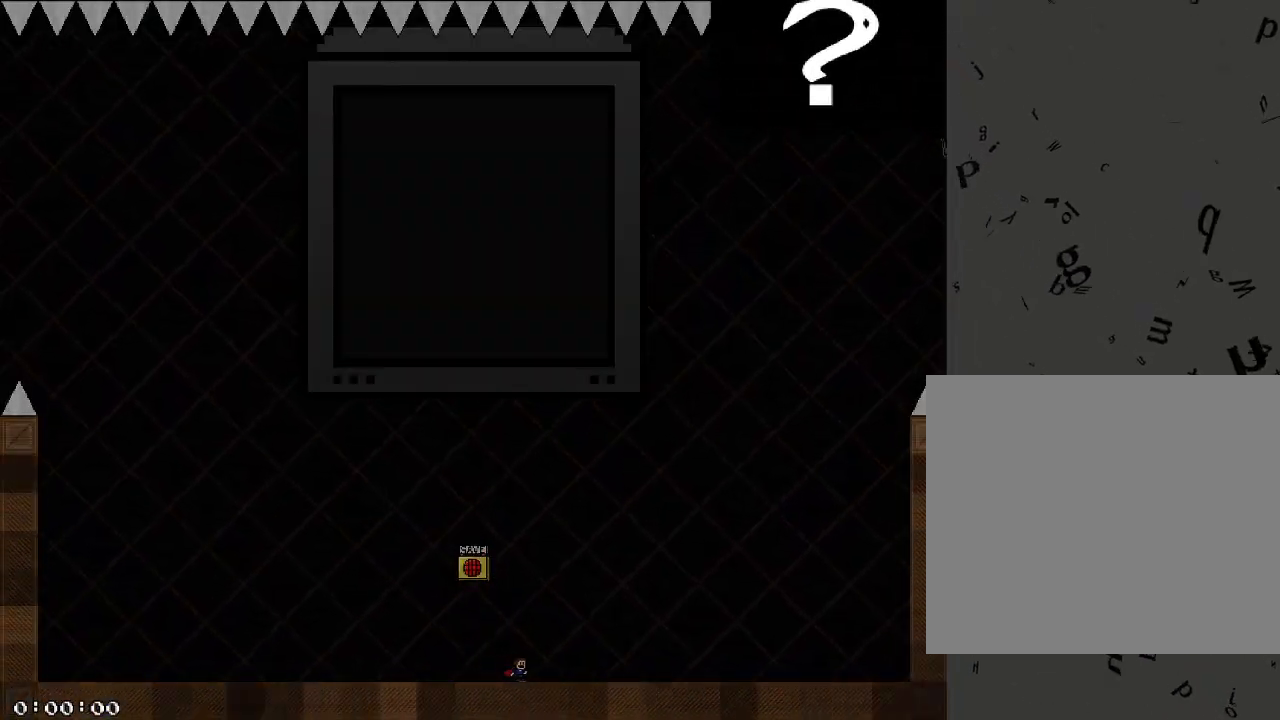
{"keys": []}
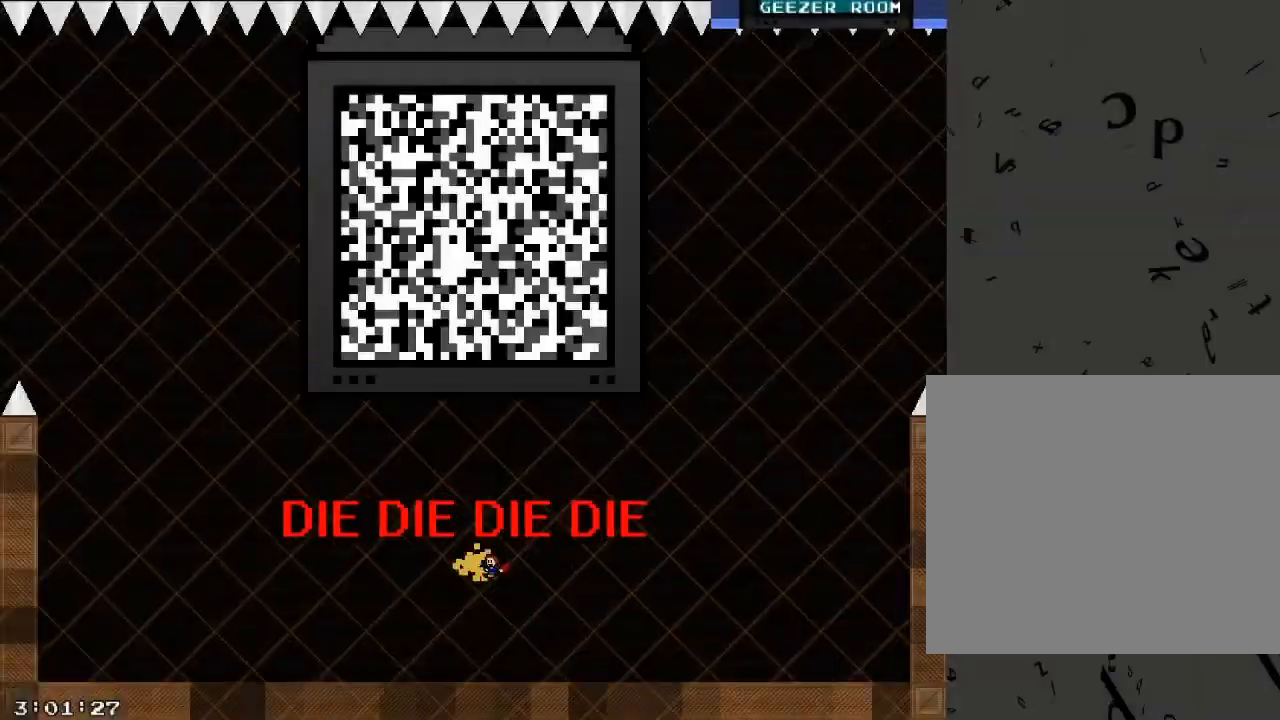
{"keys": [], "events": []}
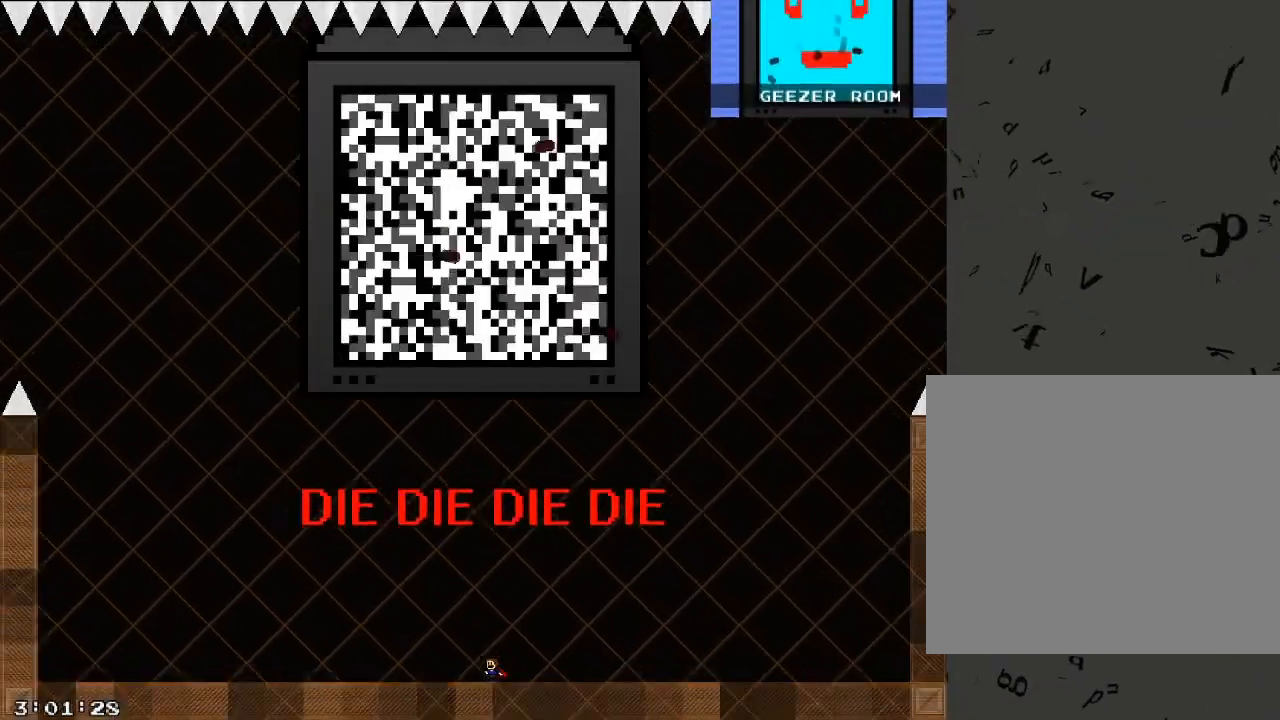
{"keys": [], "events": []}
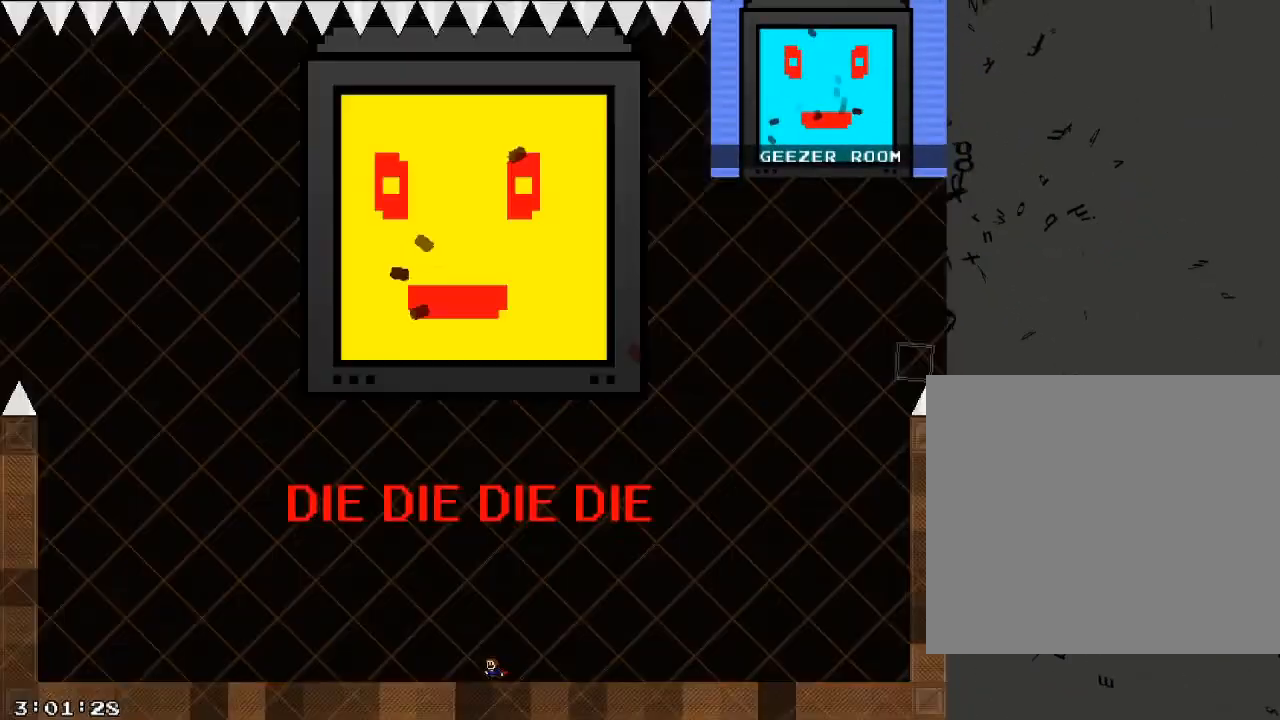
{"keys": [], "events": []}
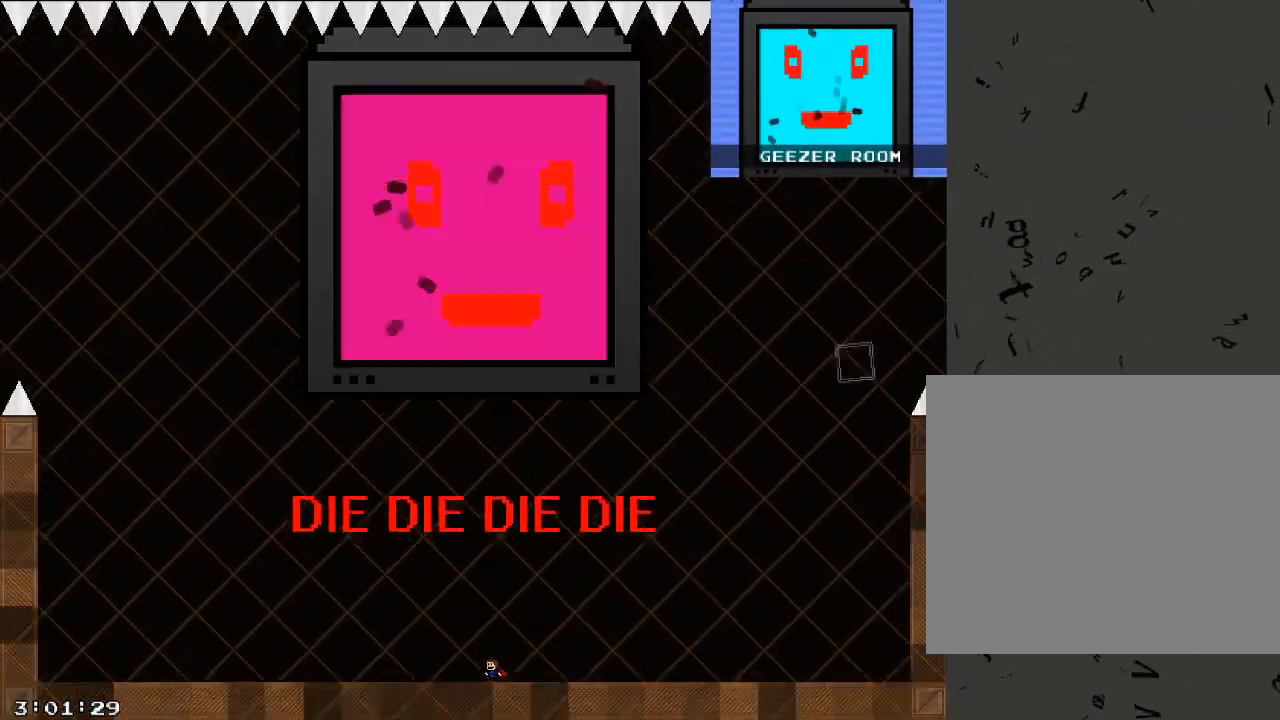
{"keys": [], "events": []}
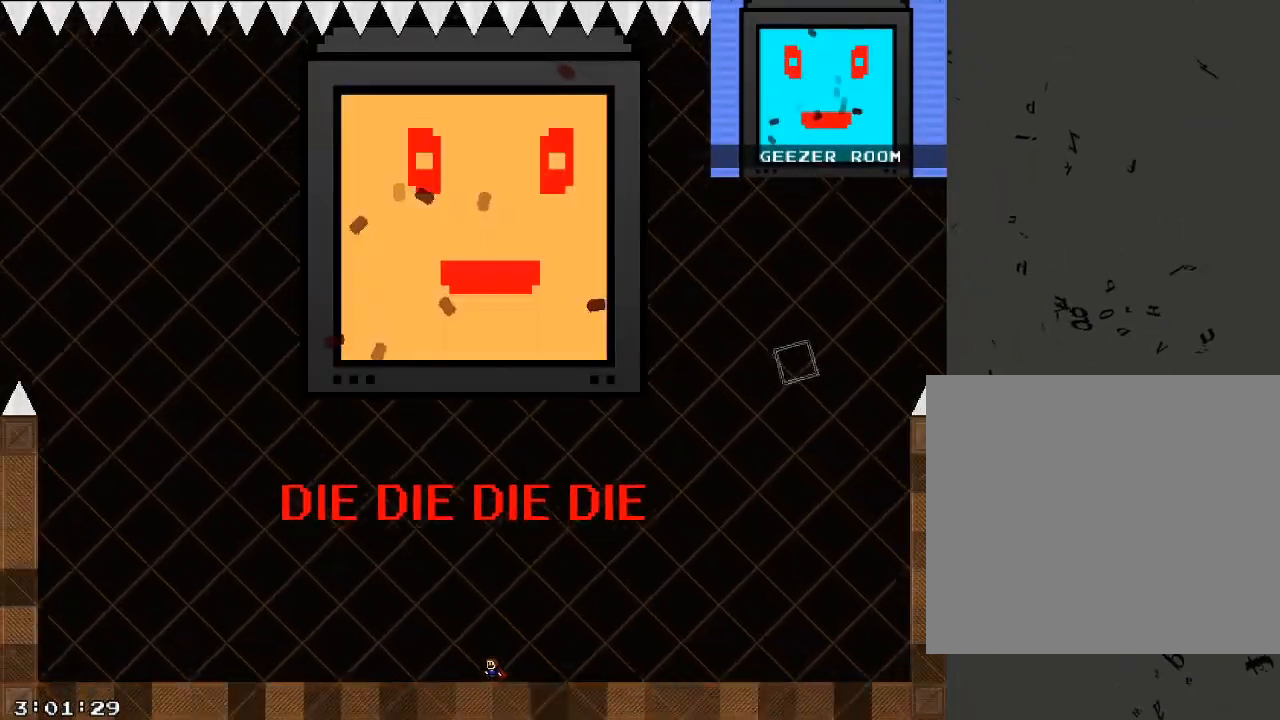
{"keys": [], "events": []}
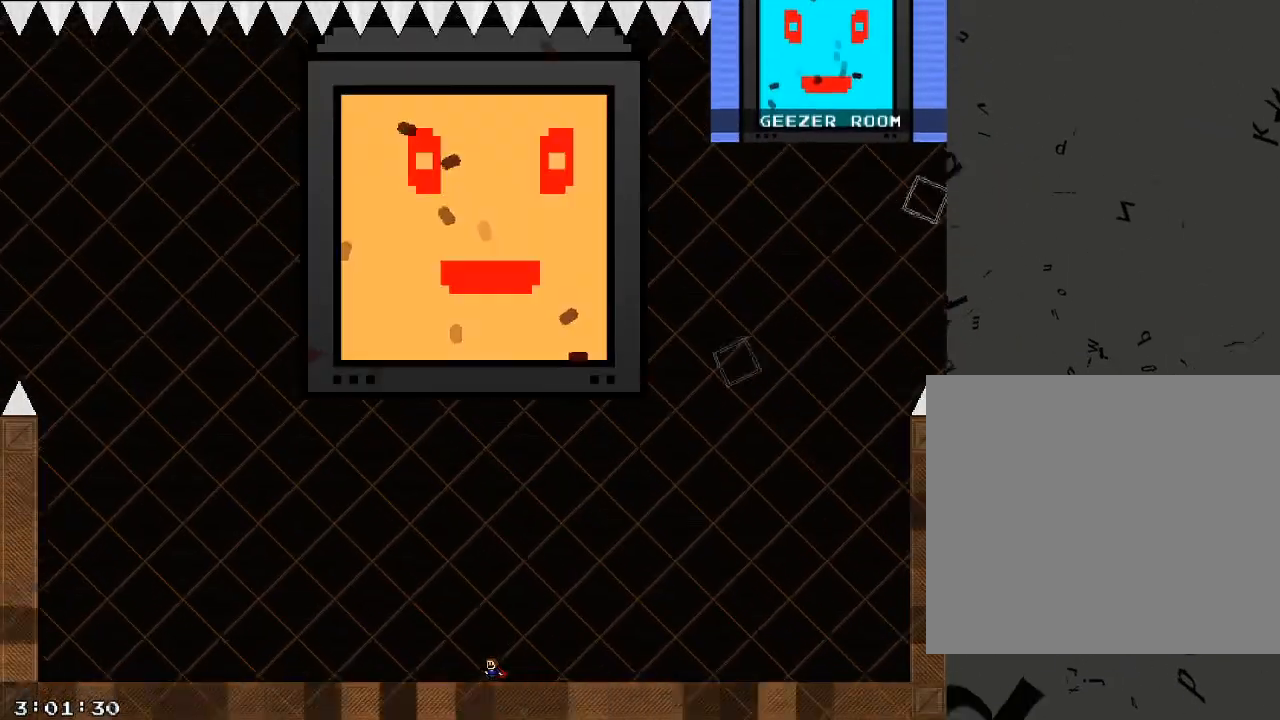
{"keys": [], "events": []}
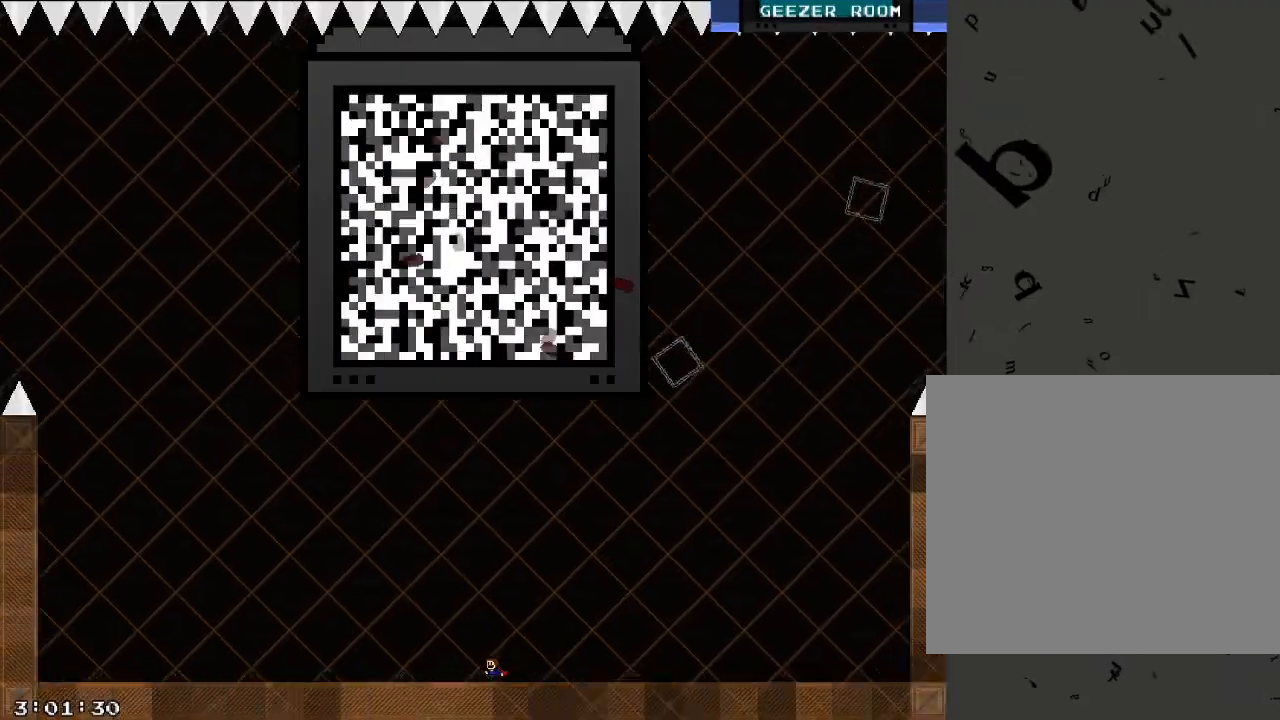
{"keys": [], "events": []}
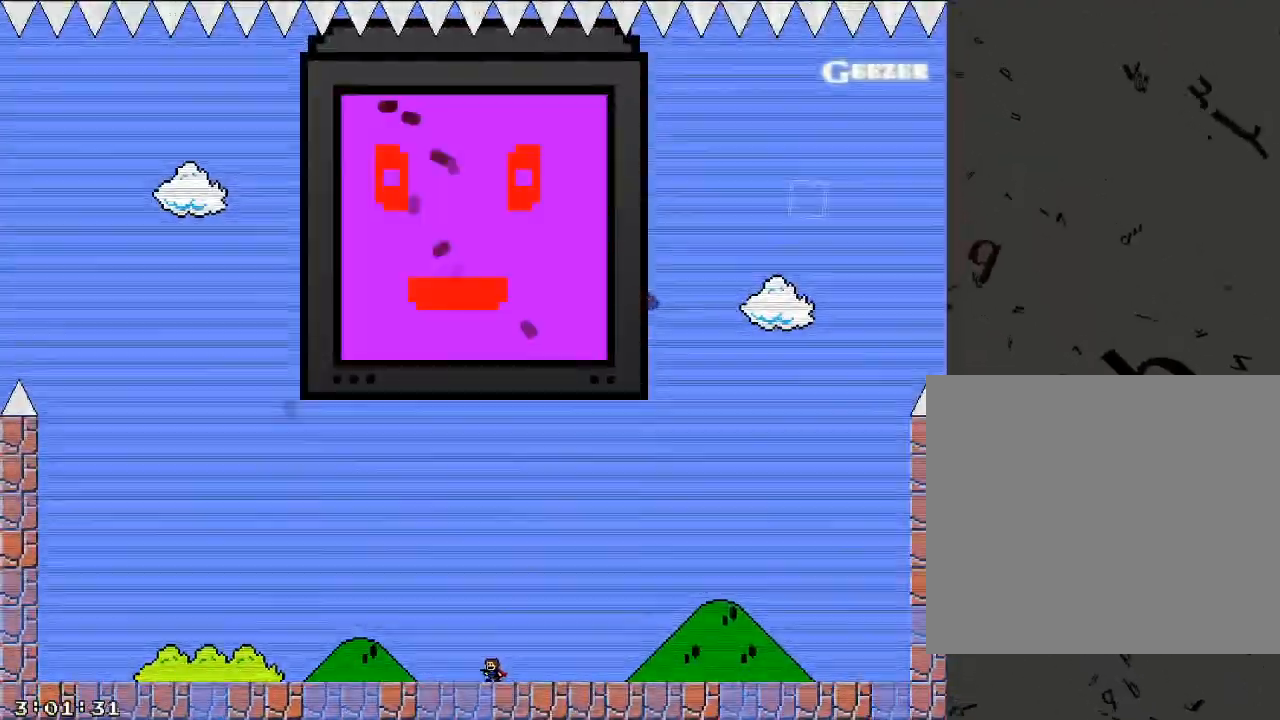
{"keys": [], "events": []}
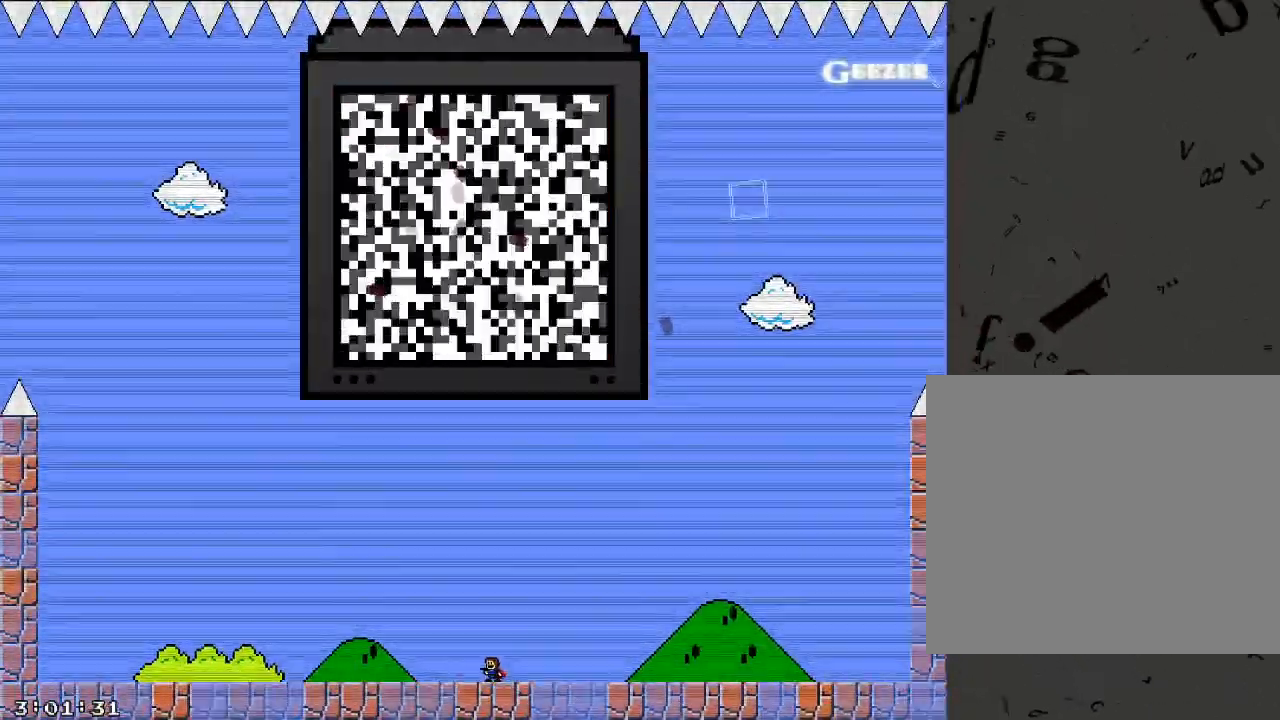
{"keys": [], "events": []}
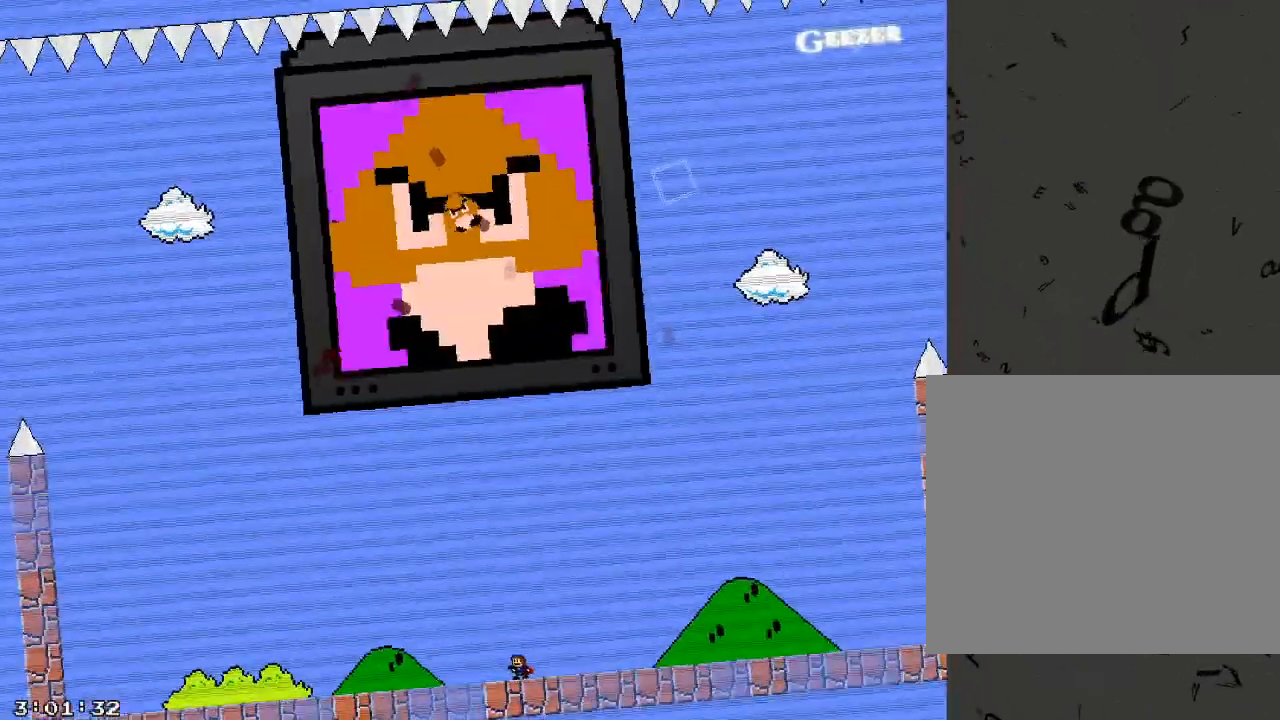
{"keys": ["d"], "events": [[340, "d", "down"]]}
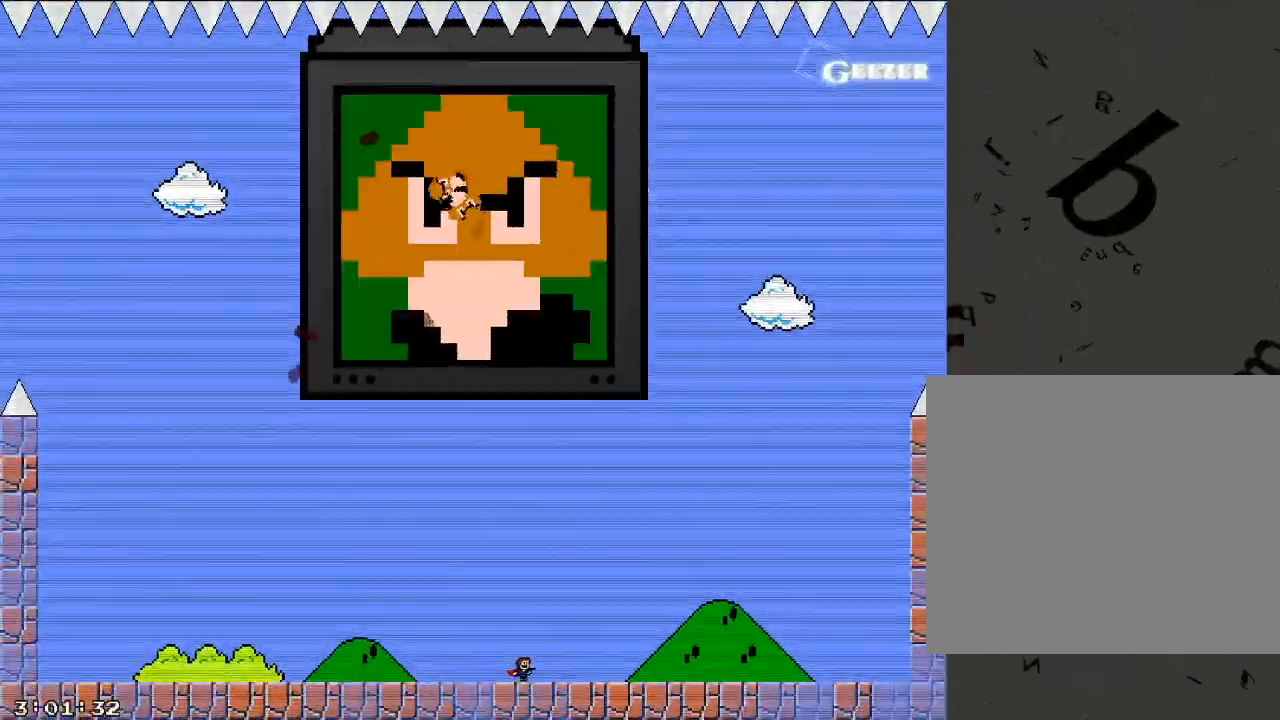
{"keys": [], "events": [[300, "d", "up"]]}
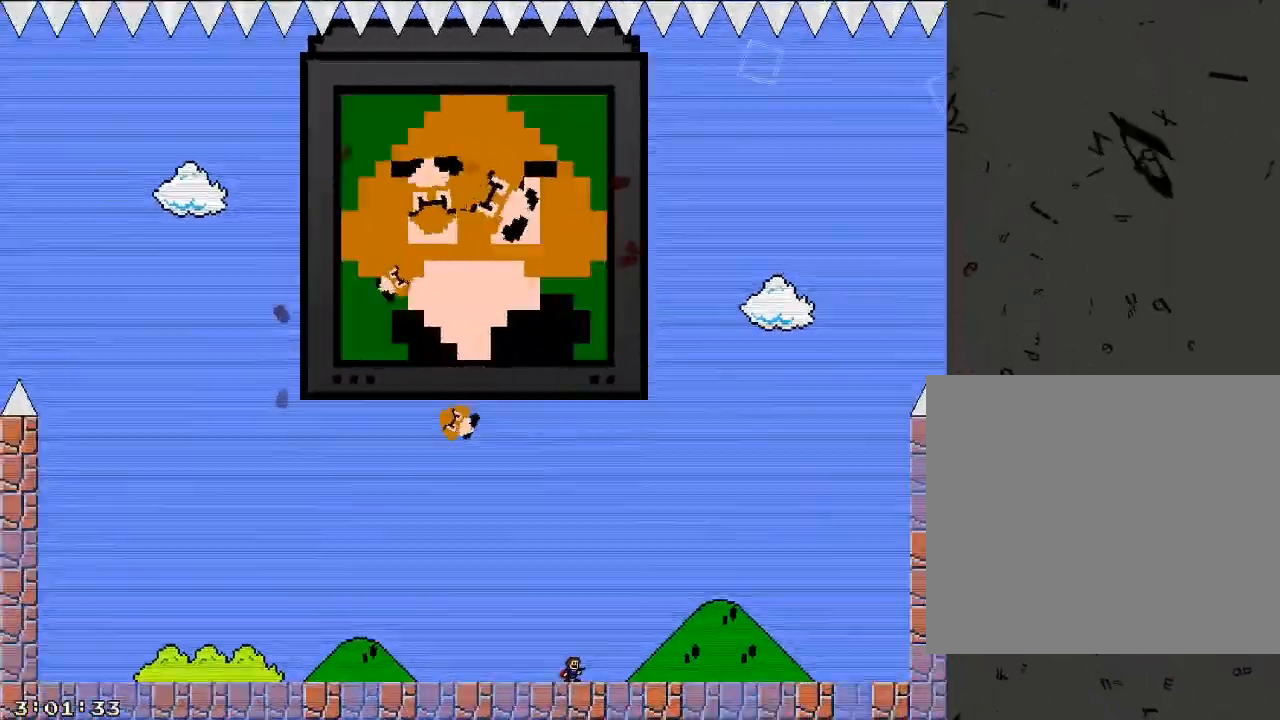
{"keys": ["a"], "events": [[320, "shift_l", "down"], [400, "shift_l", "up"], [420, "a", "down"]]}
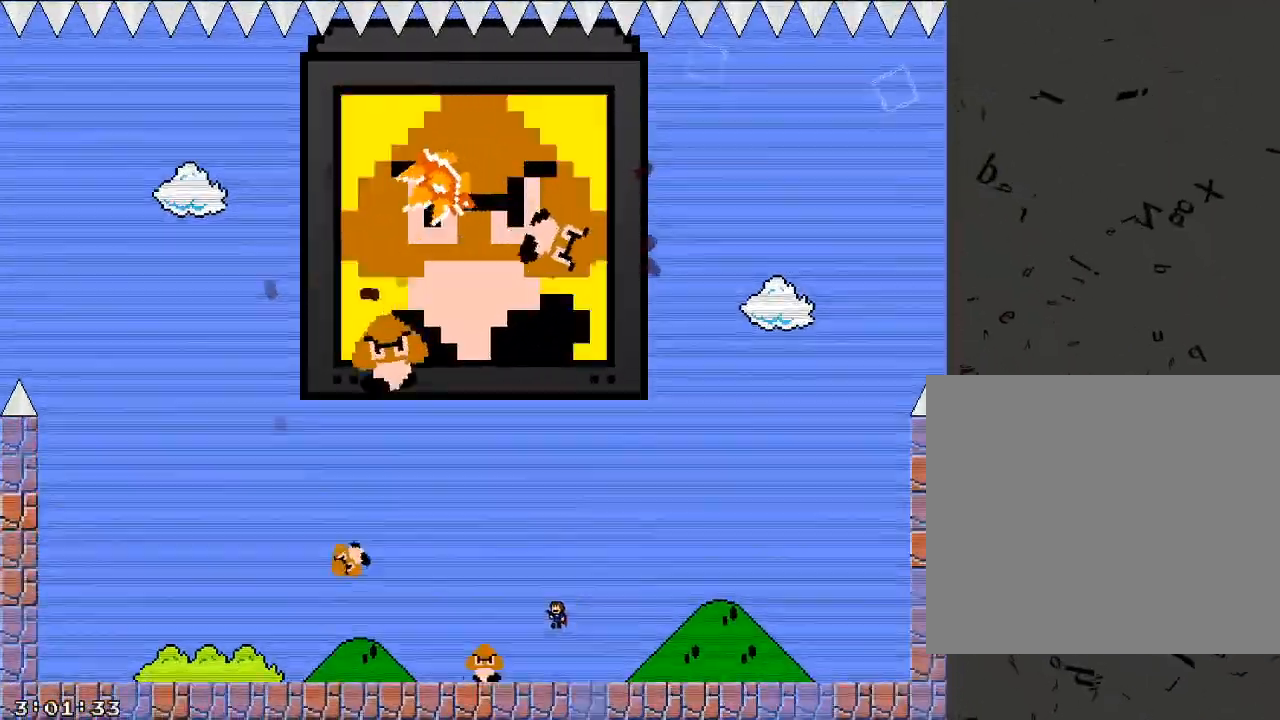
{"keys": ["a"], "events": [[180, "a", "up"], [300, "a", "down"]]}
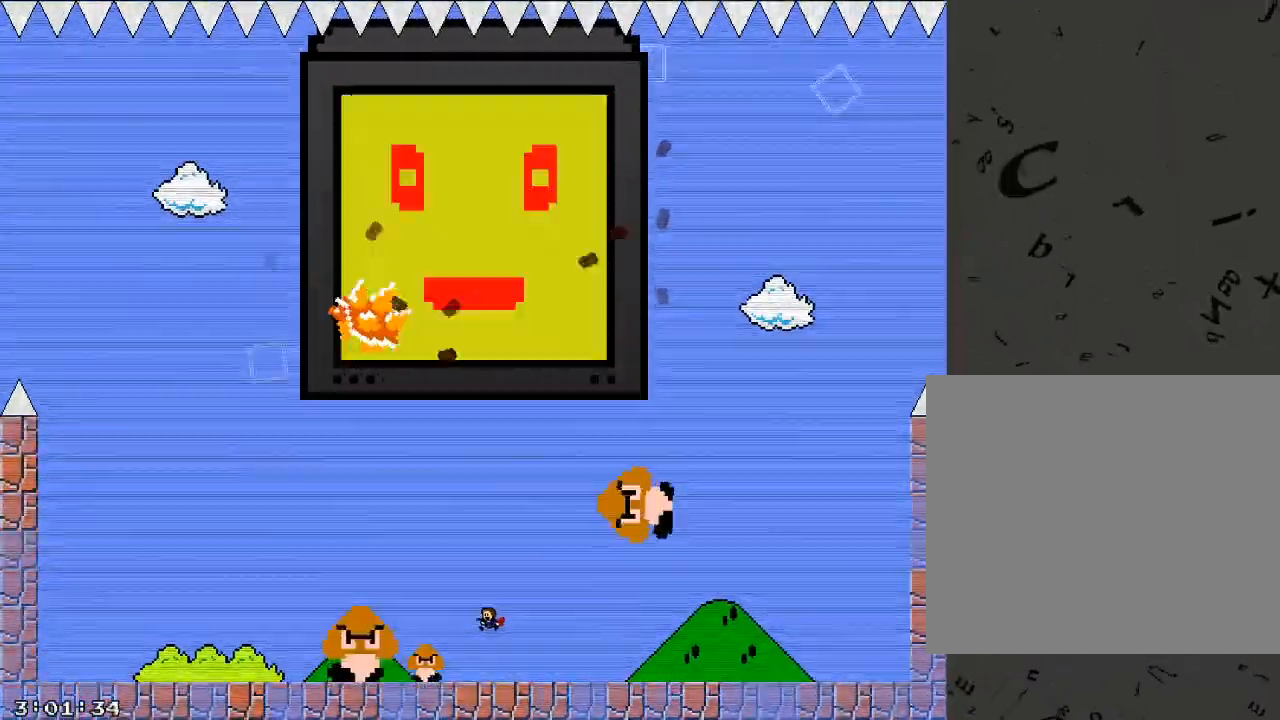
{"keys": ["d"], "events": [[160, "a", "up"], [360, "a", "down"], [460, "a", "up"], [480, "d", "down"]]}
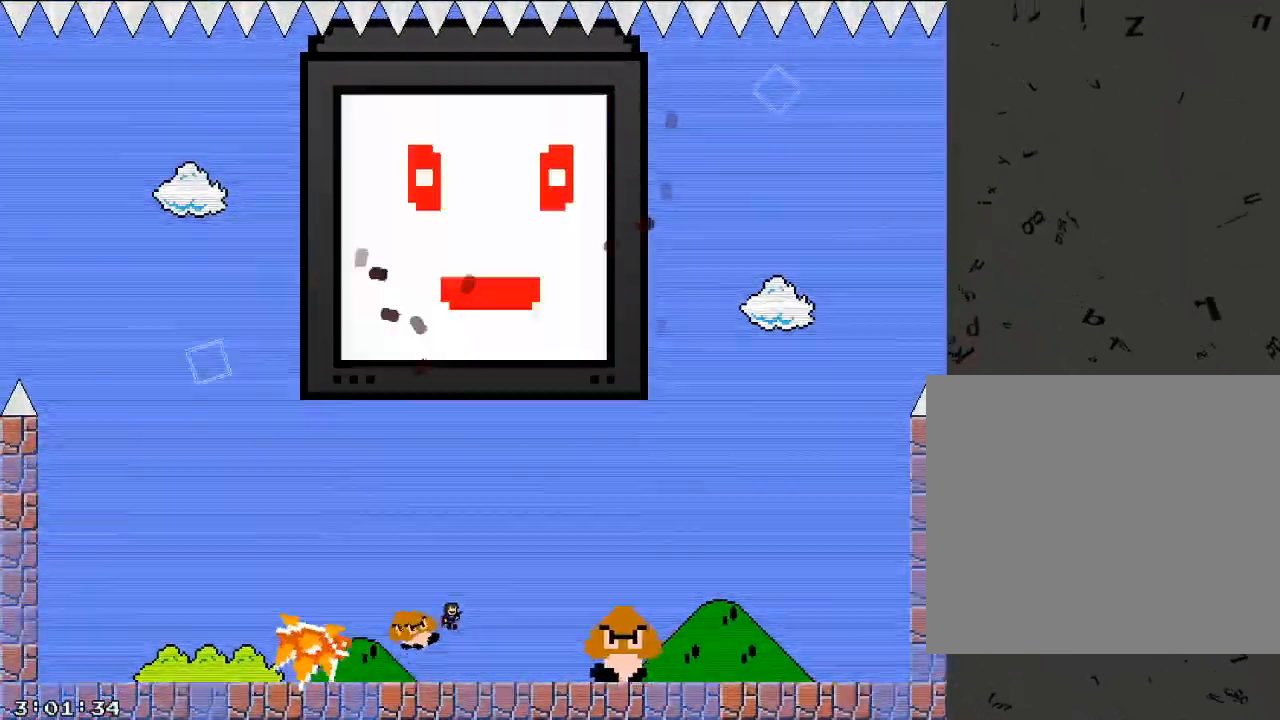
{"keys": ["d"], "events": [[340, "shift_l", "down"], [420, "shift_l", "up"]]}
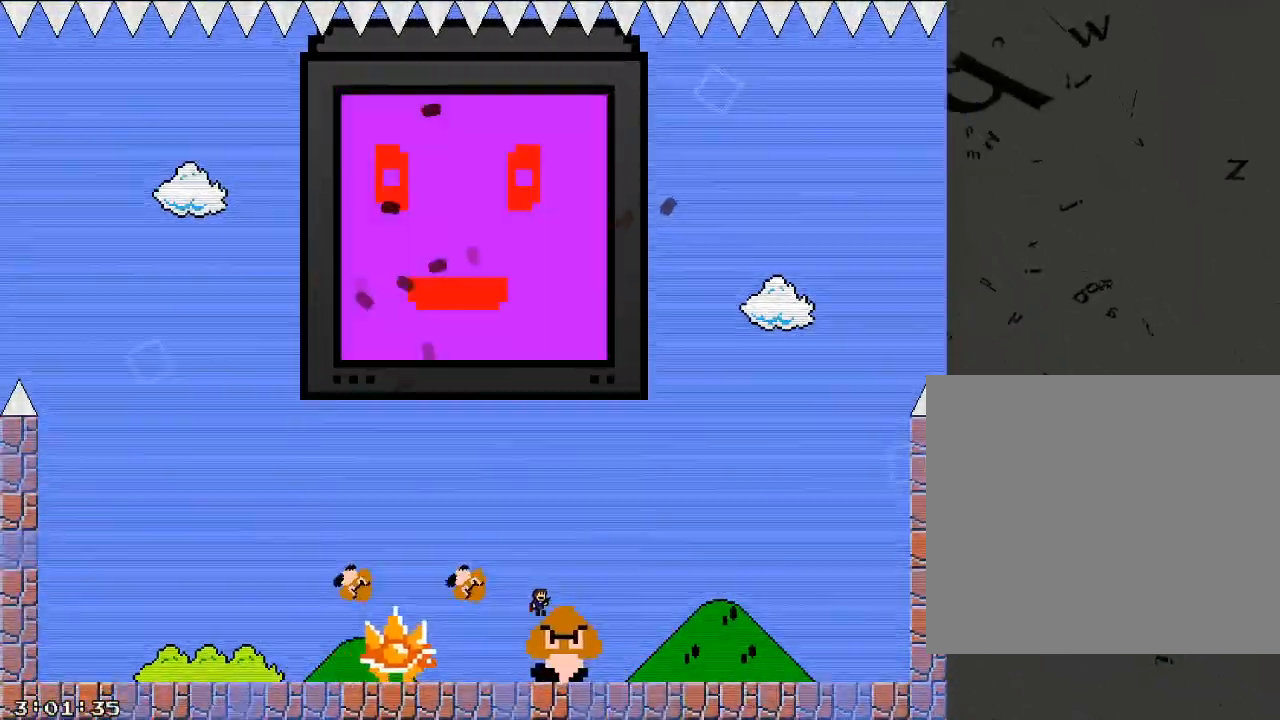
{"keys": ["d"], "events": []}
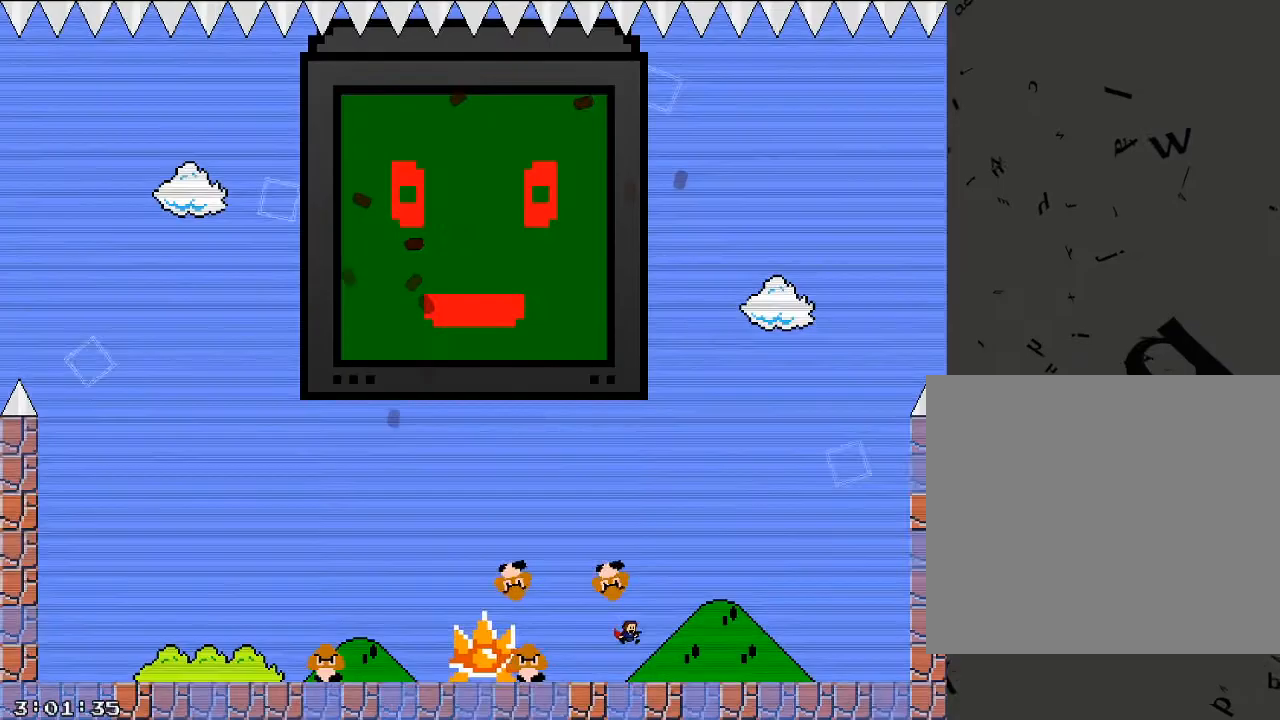
{"keys": [], "events": [[180, "shift_l", "down"], [260, "shift_l", "up"], [280, "d", "up"]]}
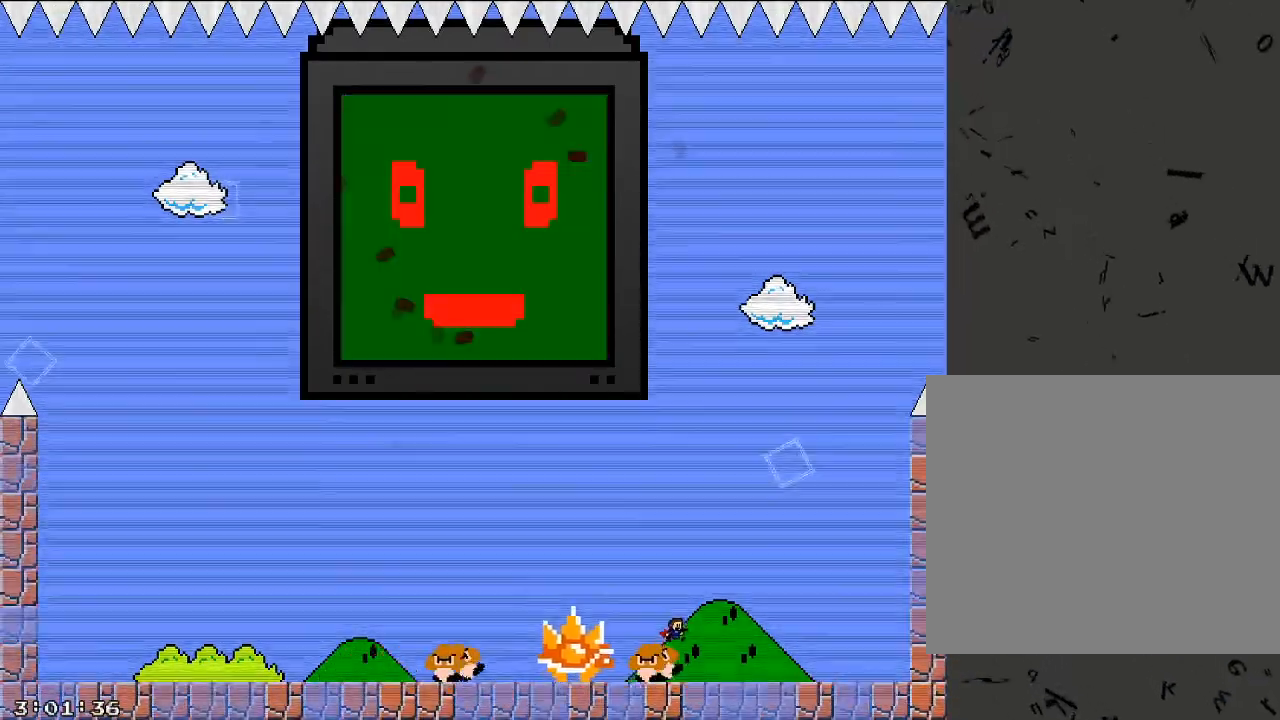
{"keys": ["d"], "events": [[40, "d", "down"]]}
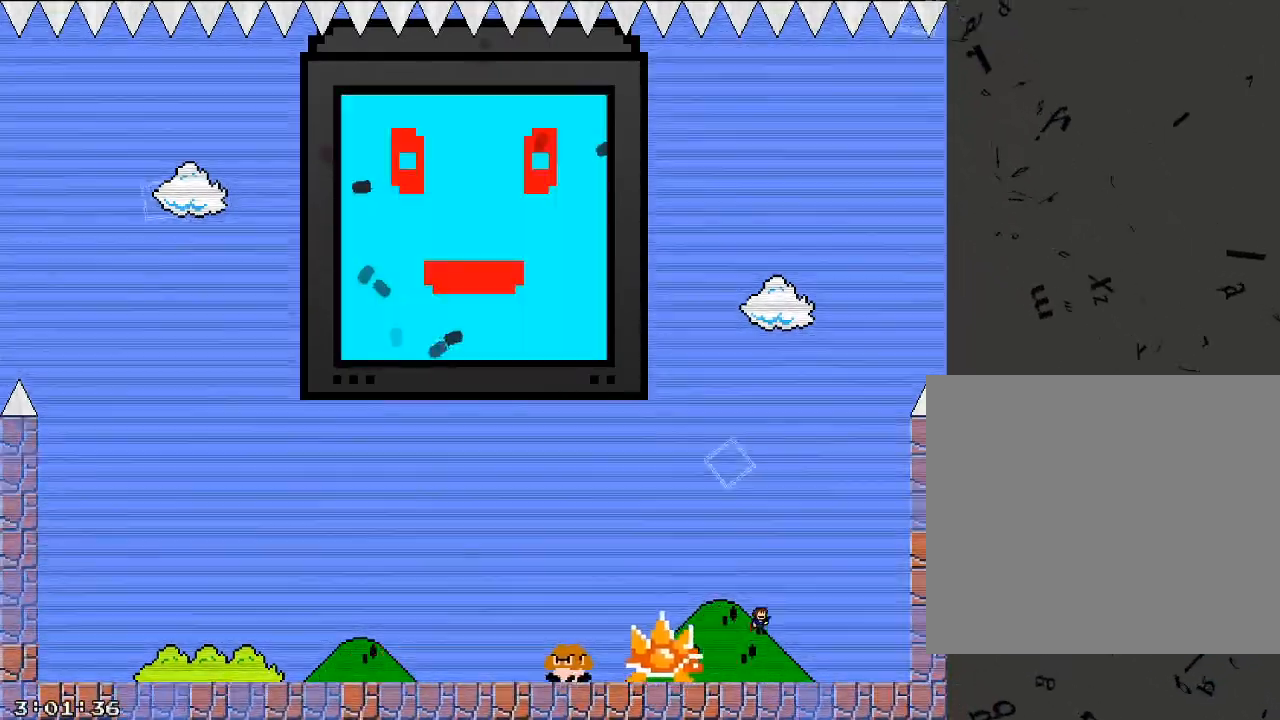
{"keys": ["d"], "events": [[20, "d", "up"], [20, "shift_l", "down"], [40, "a", "down"], [220, "shift_l", "up"], [440, "a", "up"], [500, "d", "down"]]}
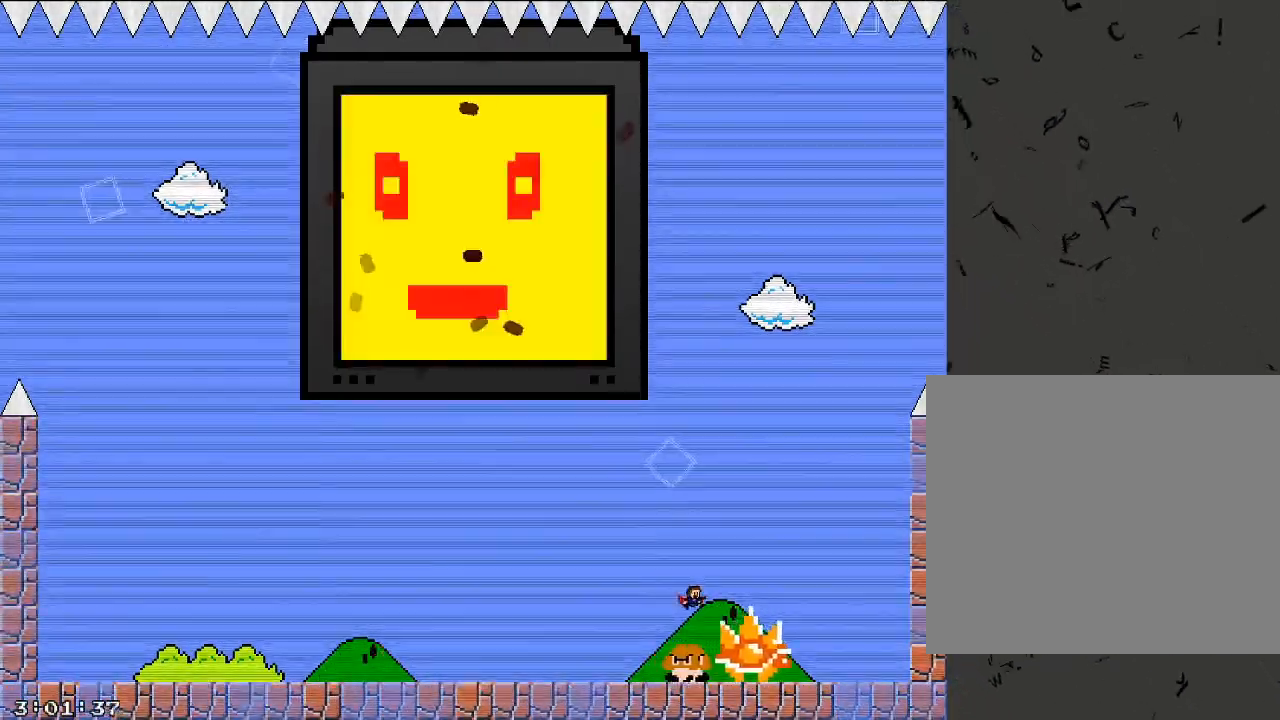
{"keys": ["a"], "events": [[340, "a", "down"], [360, "d", "up"]]}
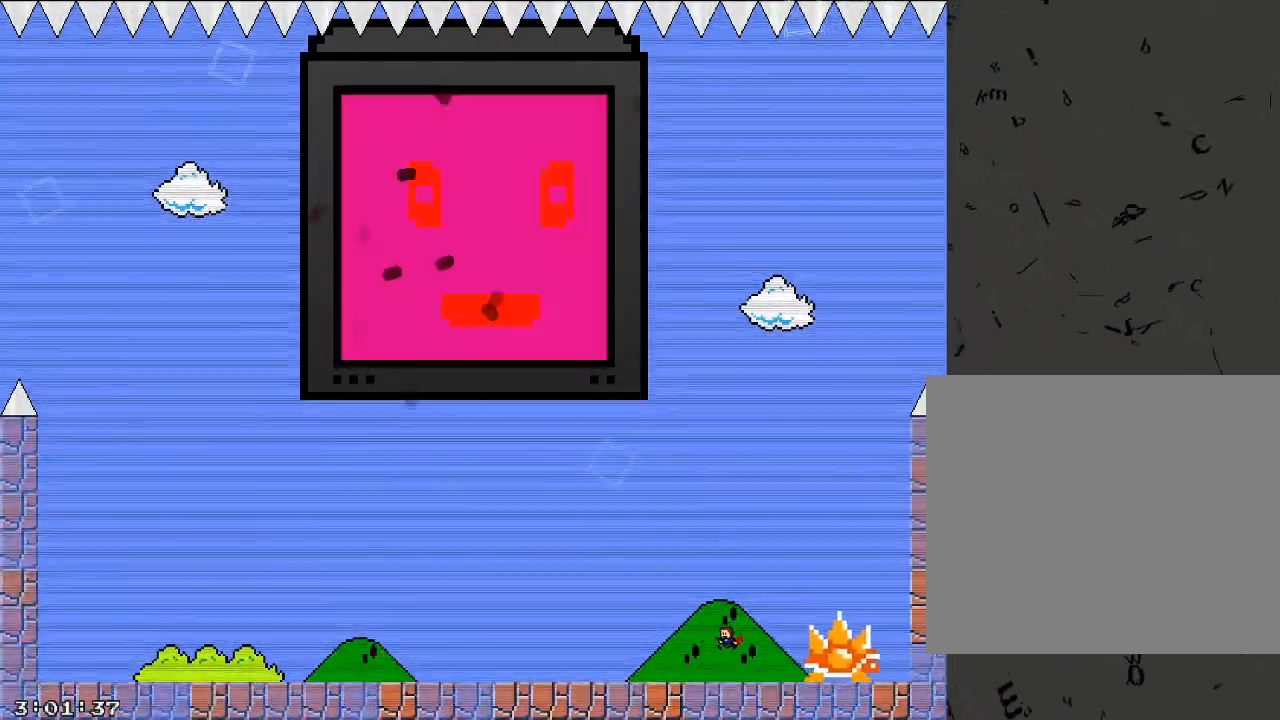
{"keys": ["d", "shift_l"], "events": [[440, "shift_l", "down"], [460, "a", "up"], [460, "d", "down"]]}
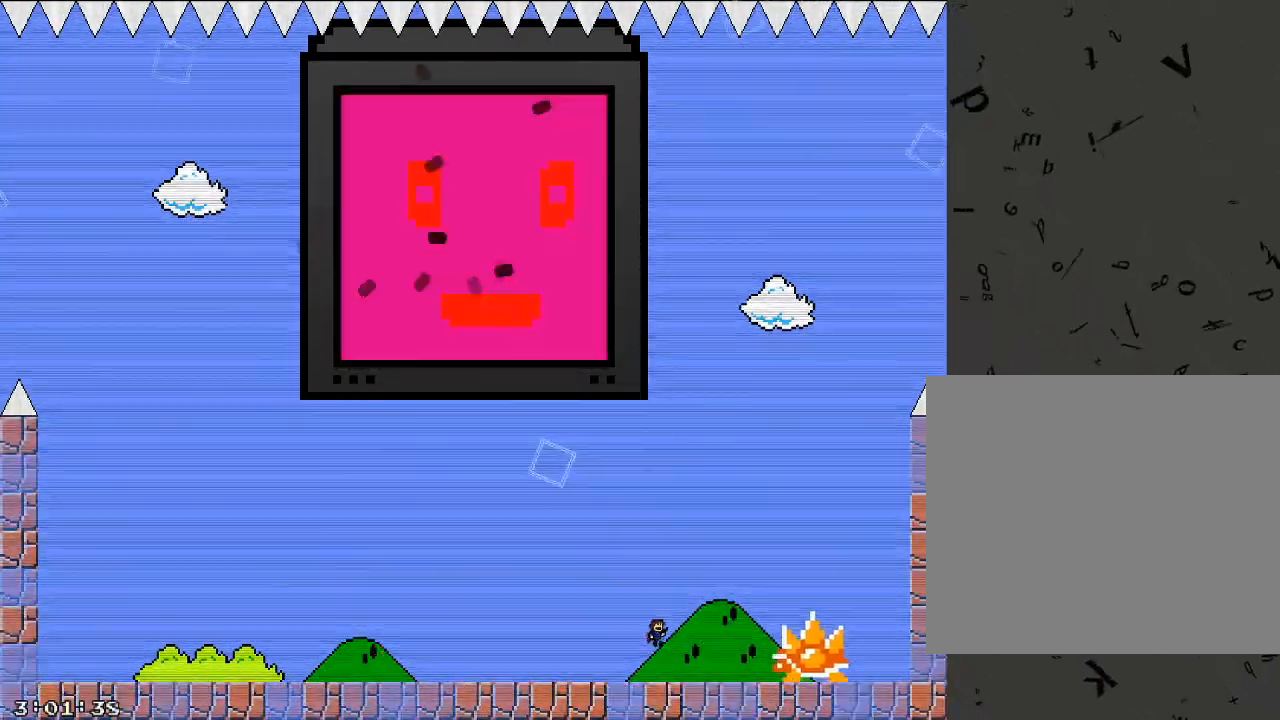
{"keys": ["d"], "events": [[80, "shift_l", "up"], [160, "shift_l", "down"], [320, "shift_l", "up"]]}
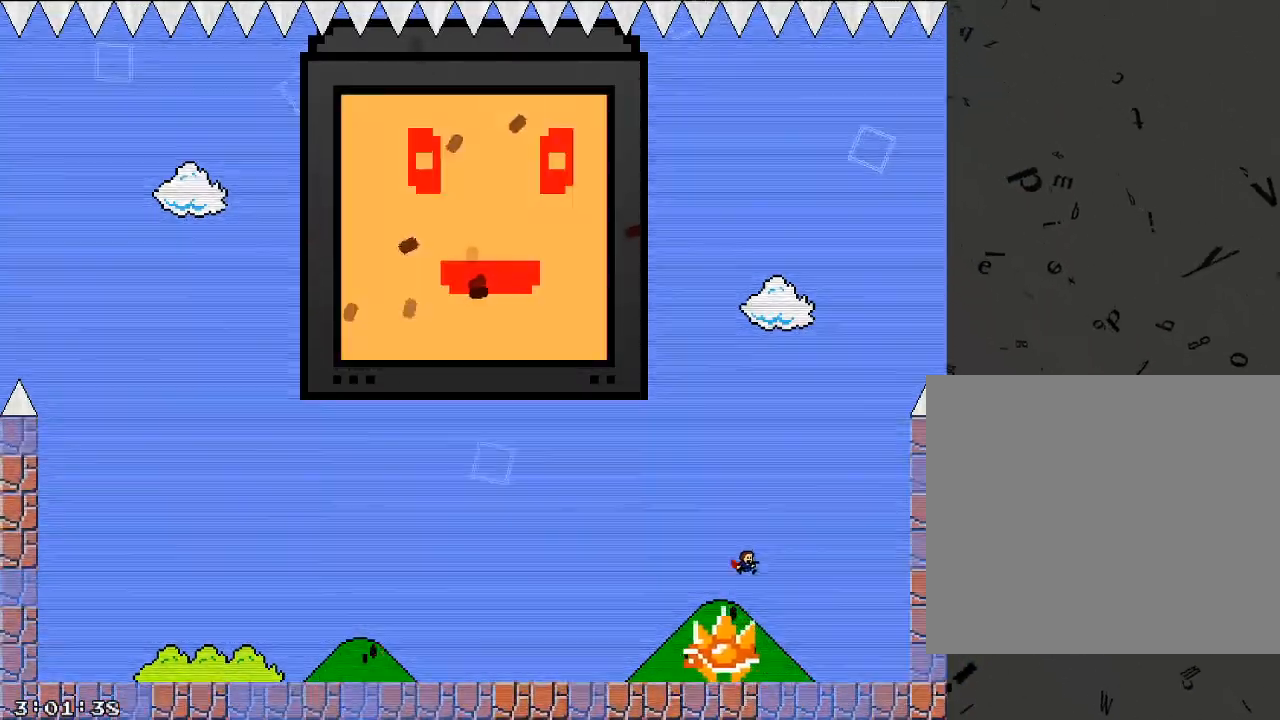
{"keys": ["a"], "events": [[180, "d", "up"], [200, "a", "down"]]}
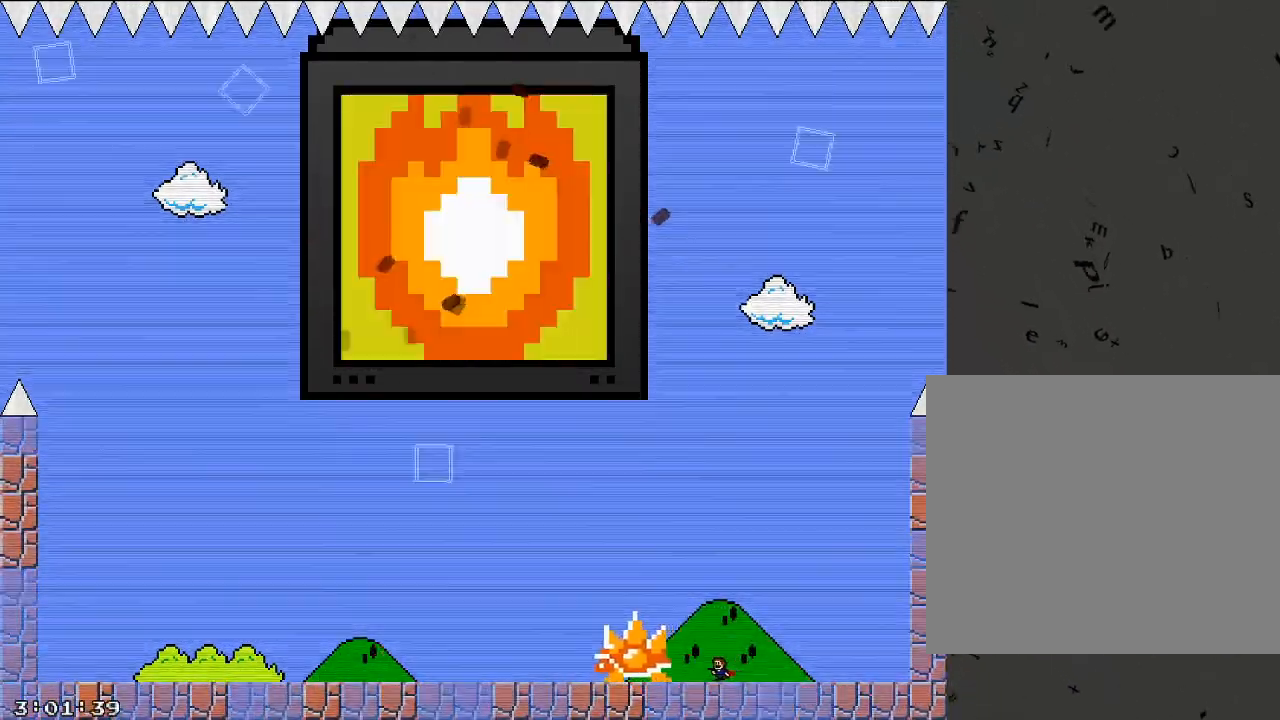
{"keys": ["a"], "events": [[240, "shift_l", "down"], [440, "shift_l", "up"]]}
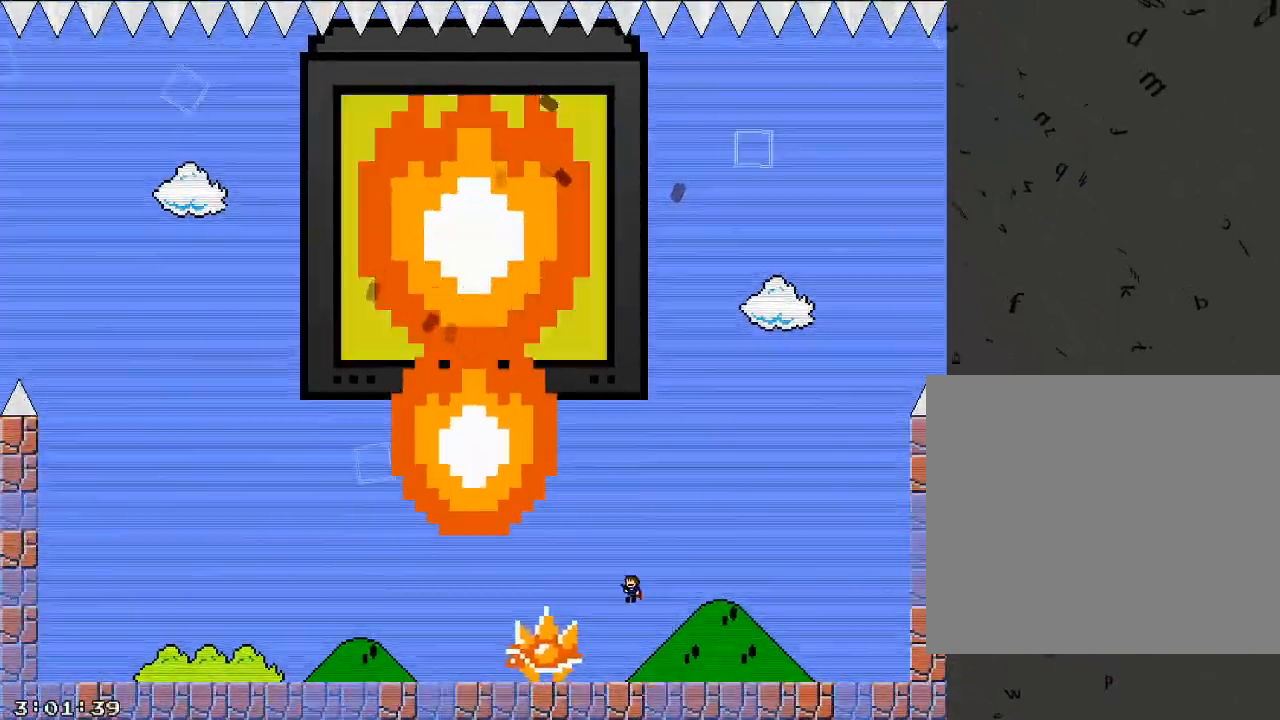
{"keys": ["a", "shift_l"], "events": [[20, "a", "up"], [140, "shift_l", "down"], [180, "a", "down"]]}
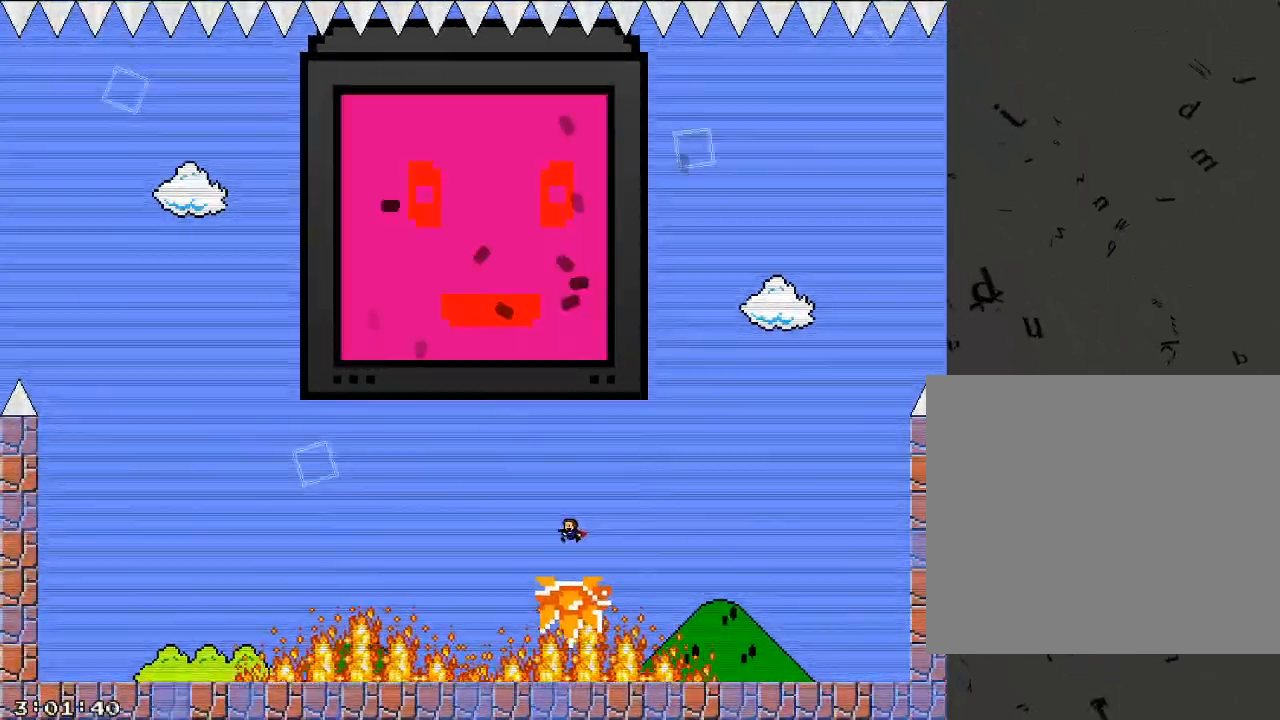
{"keys": [], "events": [[360, "shift_l", "up"], [460, "a", "up"]]}
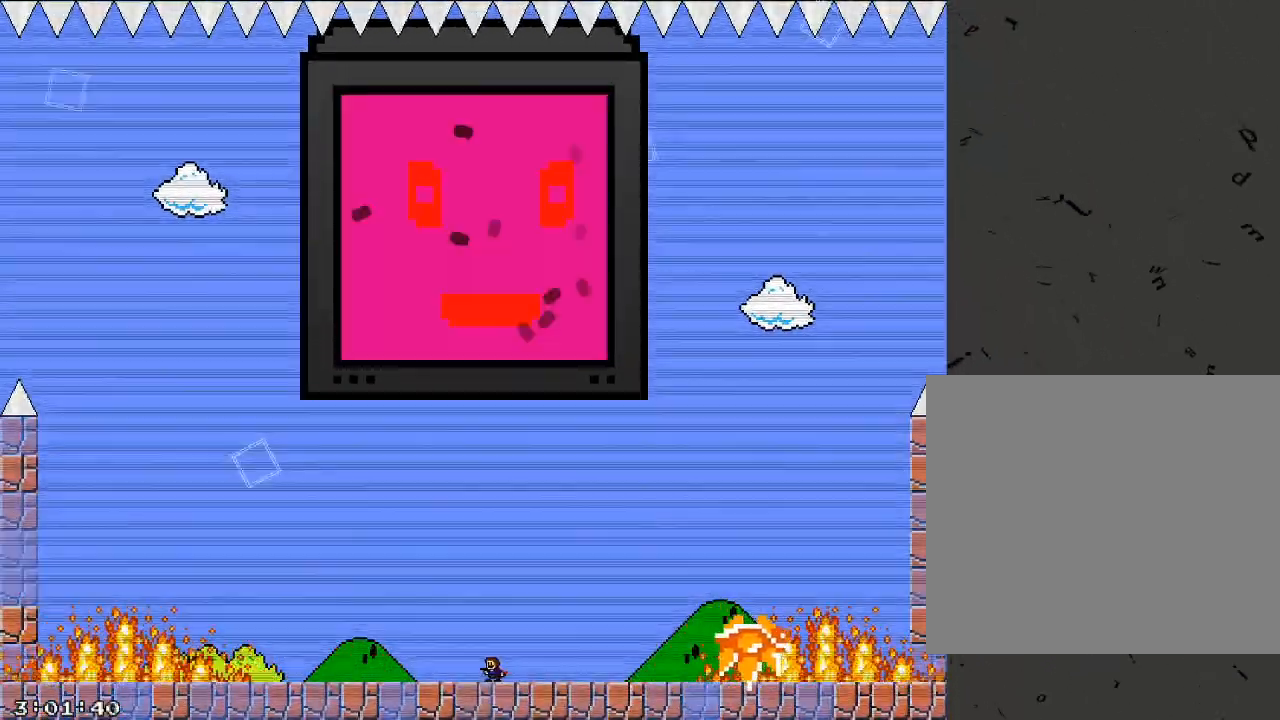
{"keys": [], "events": []}
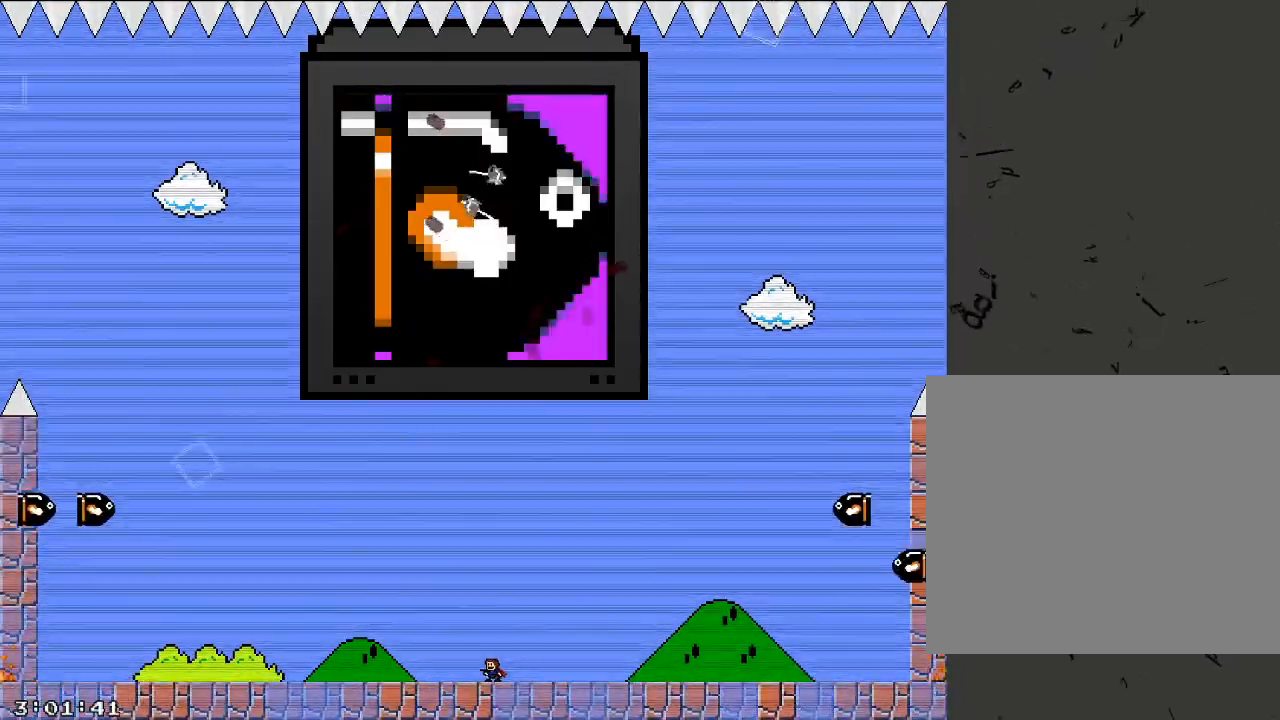
{"keys": [], "events": []}